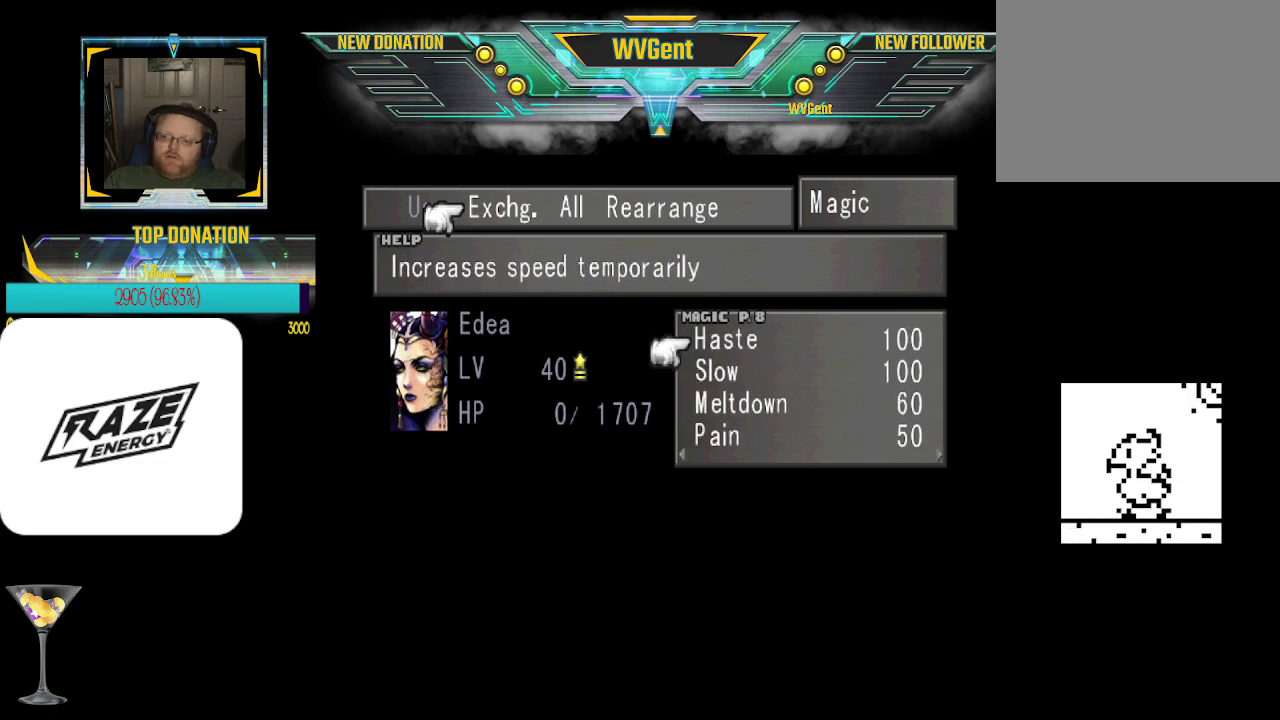
Gameplay with a controller (PlayStation layout); each line is a JSON object with the inputs held at the frame after it. "events" lists button and stick changes between this image and that frame as [ms after this image, input, new state], when the widget could be followed in between. Not read: right_stick.
{"buttons": [], "left_stick": "center", "events": []}
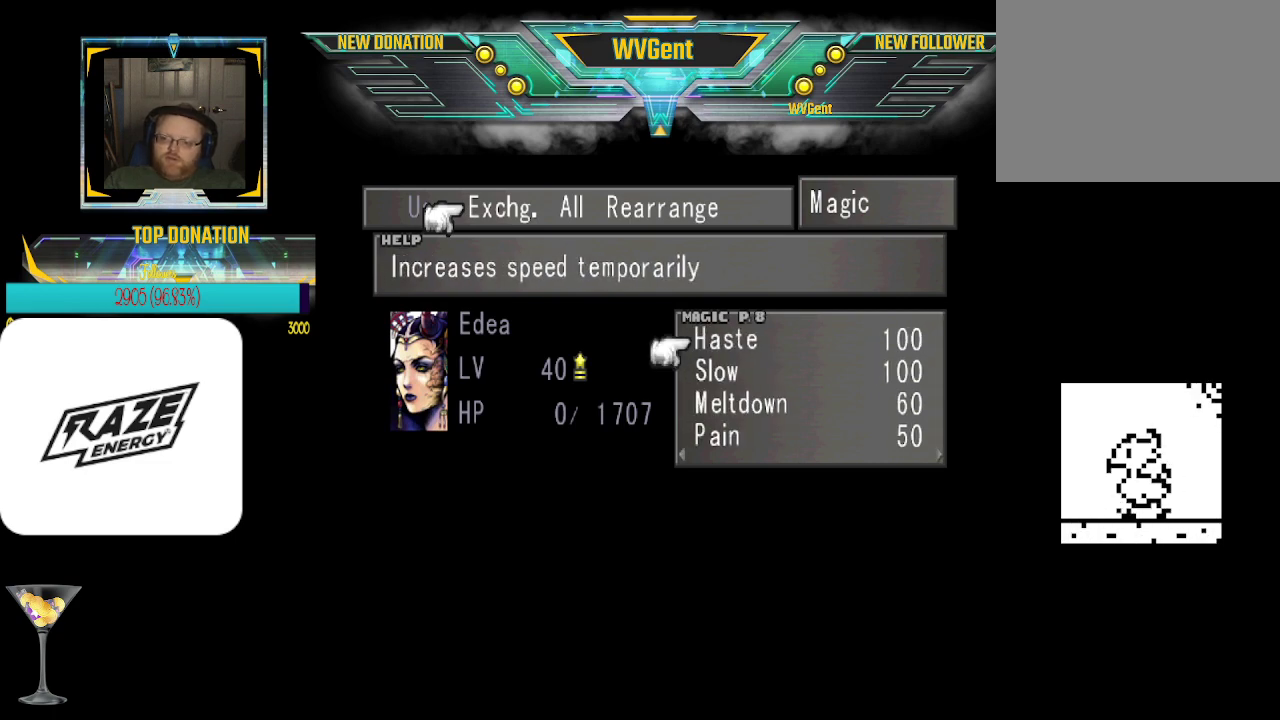
{"buttons": [], "left_stick": "center", "events": [[100, "left_stick", "left"], [267, "left_stick", "center"]]}
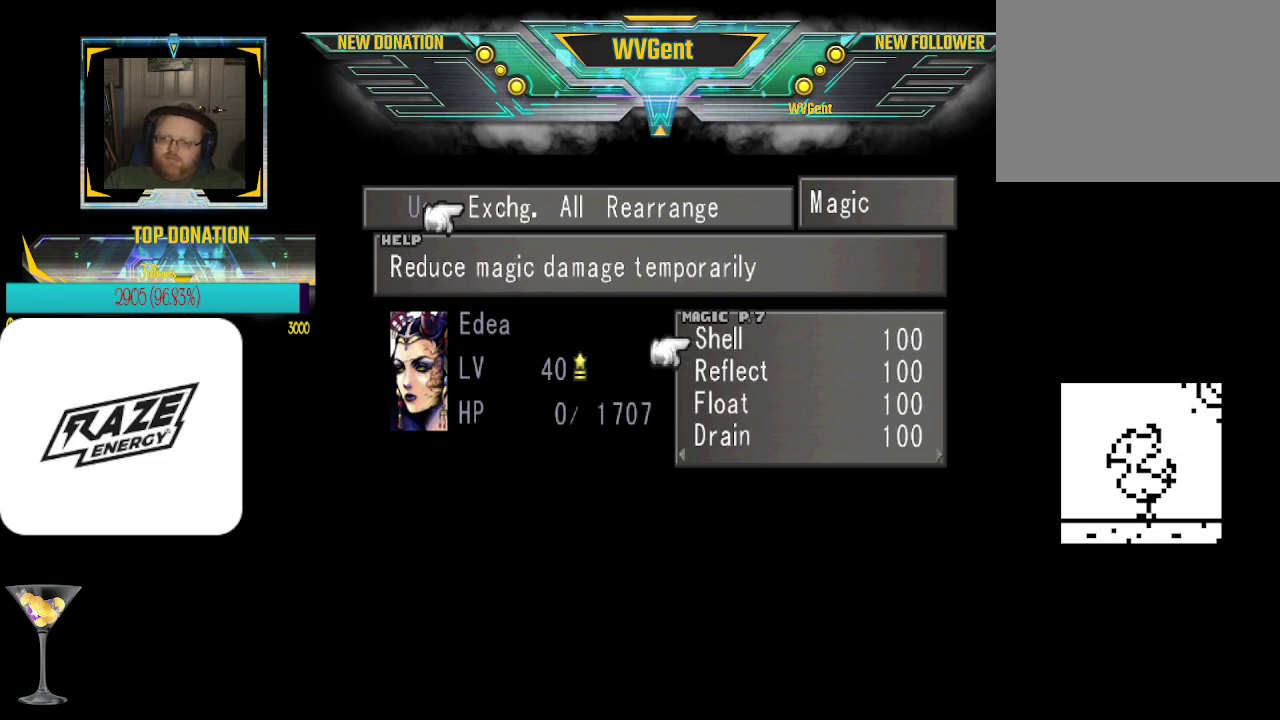
{"buttons": [], "left_stick": "left", "events": [[433, "left_stick", "left"]]}
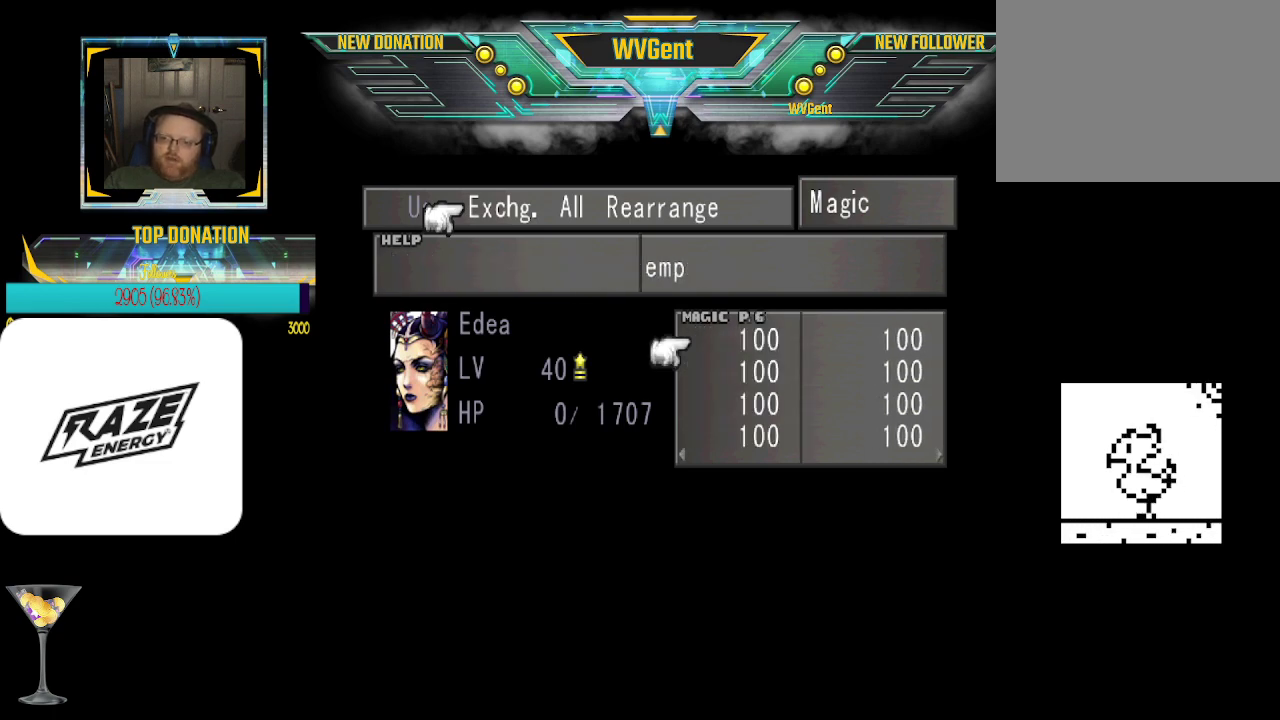
{"buttons": [], "left_stick": "center", "events": [[100, "left_stick", "center"], [233, "left_stick", "left"], [400, "left_stick", "center"]]}
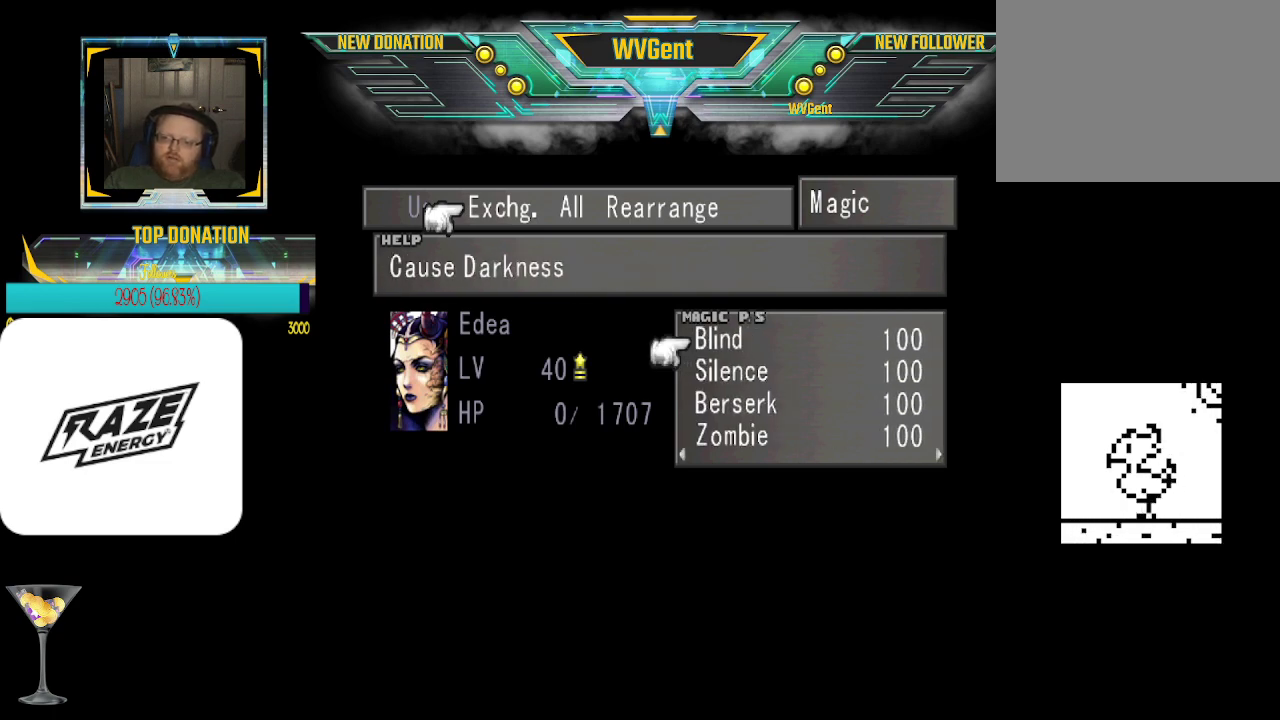
{"buttons": [], "left_stick": "left", "events": [[433, "left_stick", "left"]]}
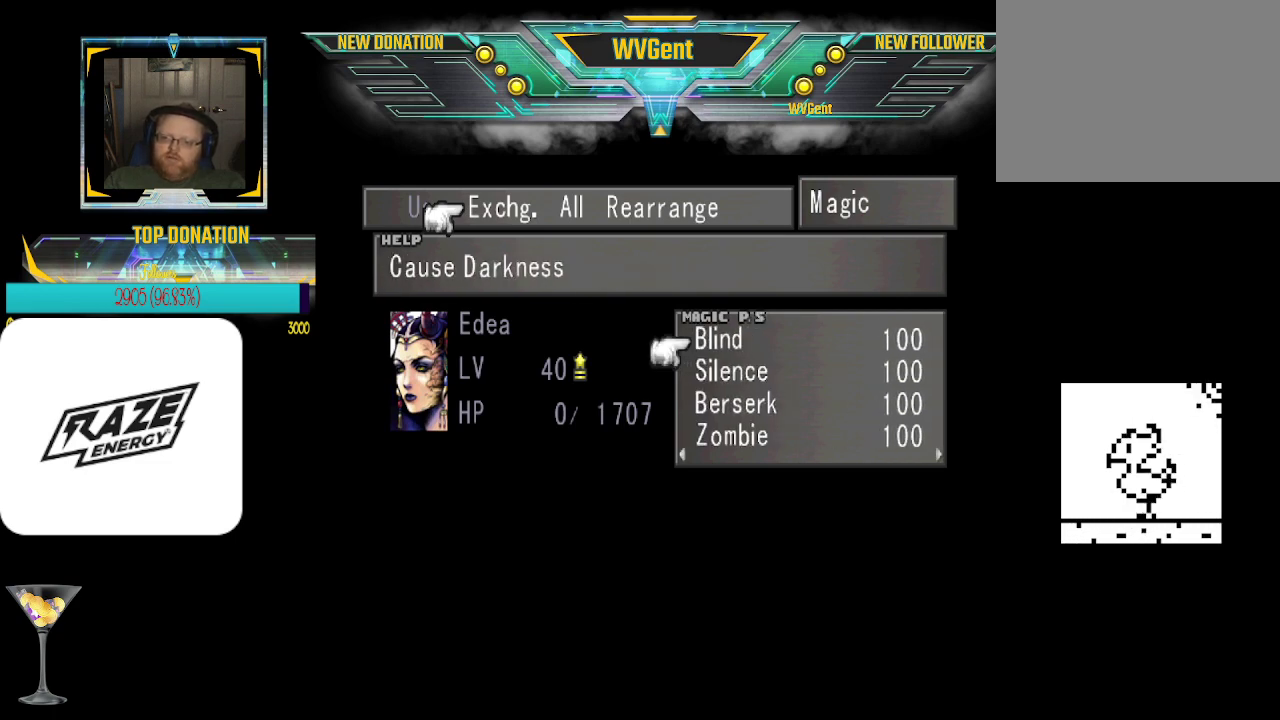
{"buttons": [], "left_stick": "center", "events": [[133, "left_stick", "center"]]}
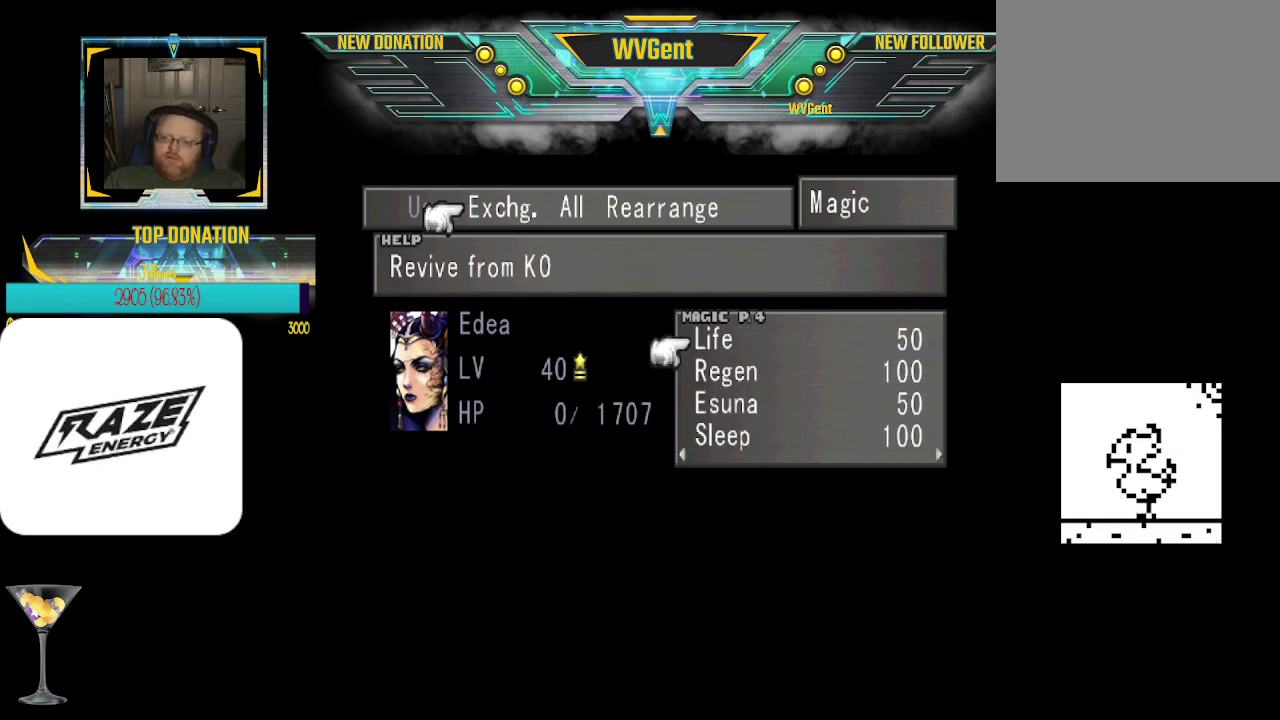
{"buttons": [], "left_stick": "center", "events": [[100, "left_stick", "left"], [267, "left_stick", "center"]]}
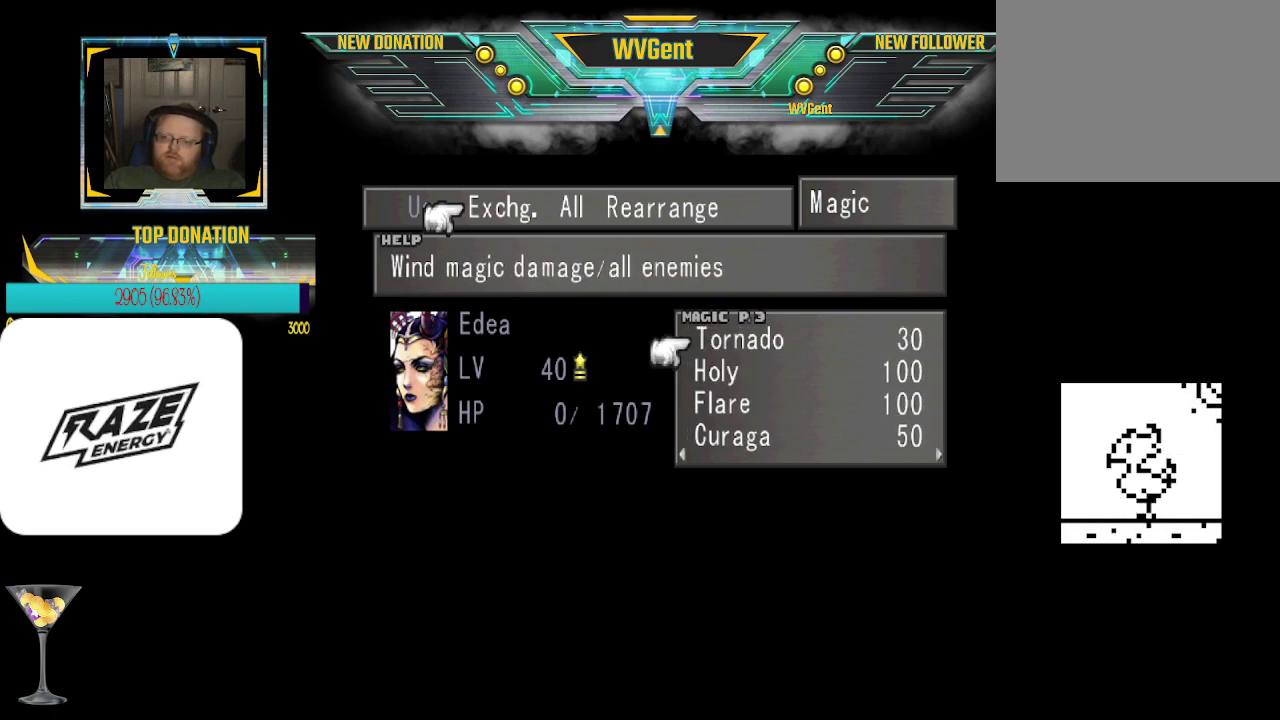
{"buttons": [], "left_stick": "center", "events": []}
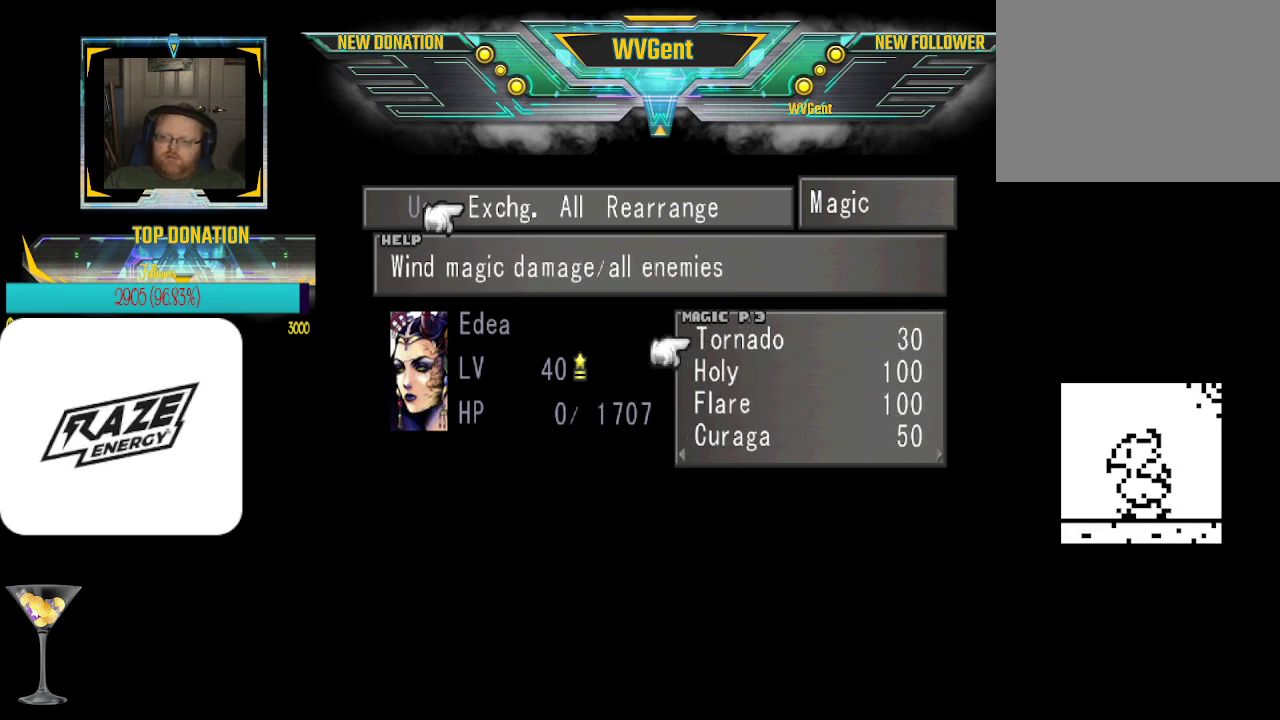
{"buttons": [], "left_stick": "center", "events": [[233, "left_stick", "left"], [333, "left_stick", "center"]]}